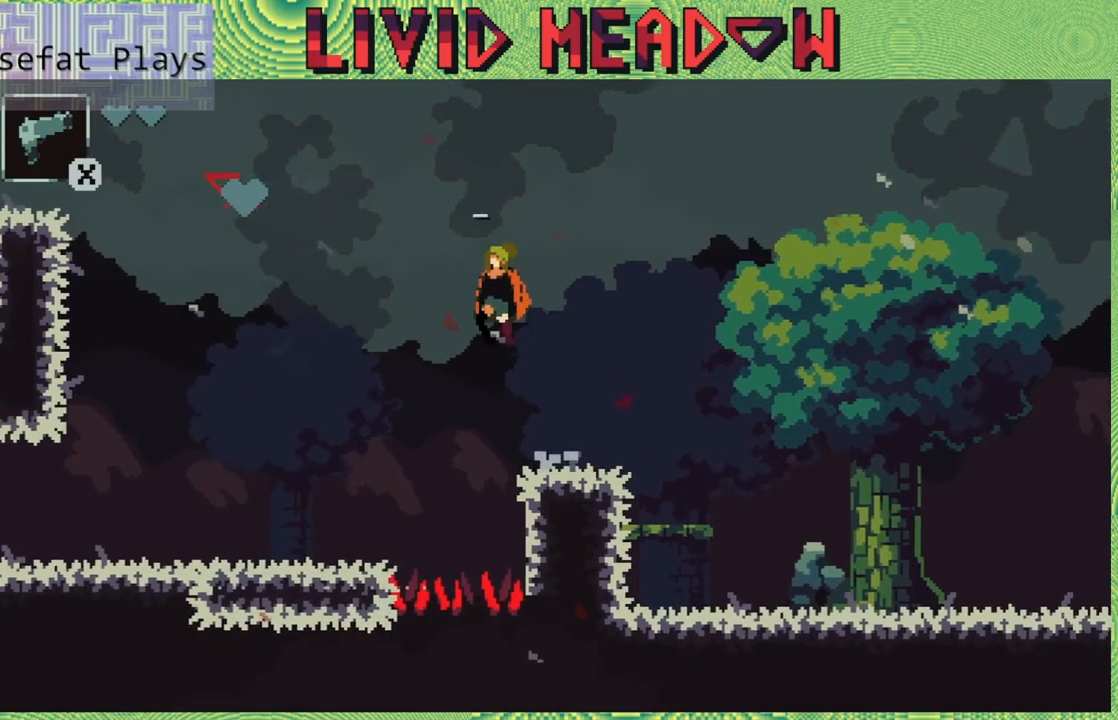
Gameplay with a controller (Nintendo layout); each line is a JSON object with the inputs held at the frame after it. "events" lists button and stick changes between this image and that frame as [ms after this image, input, new state], when the widget could be followed in between. Not read: L3 R3 left_stick.
{"buttons": ["DPAD_LEFT"], "right_stick": "center", "events": [[267, "B", "up"]]}
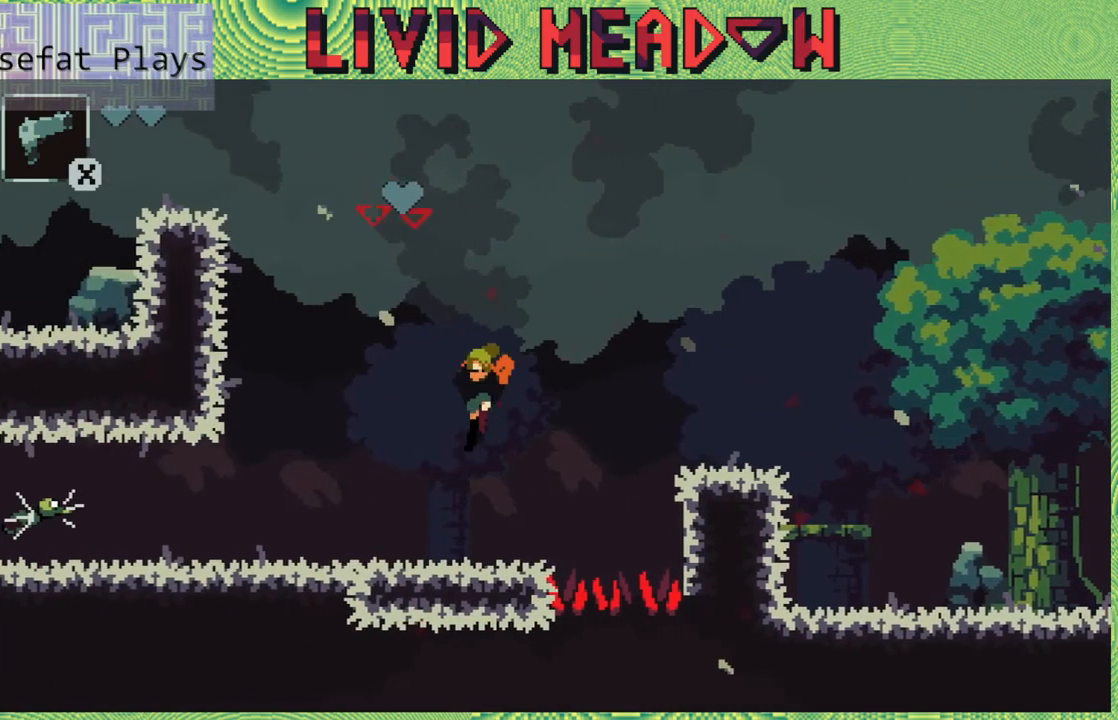
{"buttons": ["DPAD_LEFT"], "right_stick": "center", "events": []}
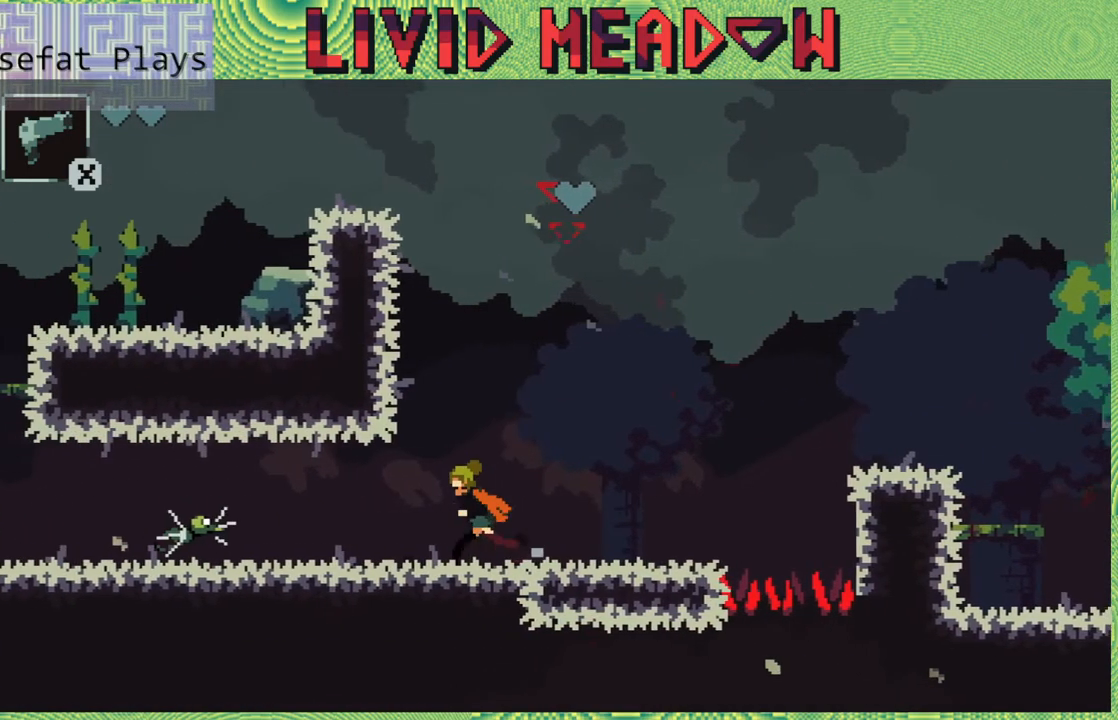
{"buttons": ["Y", "DPAD_DOWN"], "right_stick": "center", "events": [[133, "DPAD_LEFT", "up"], [300, "DPAD_DOWN", "down"], [433, "Y", "down"]]}
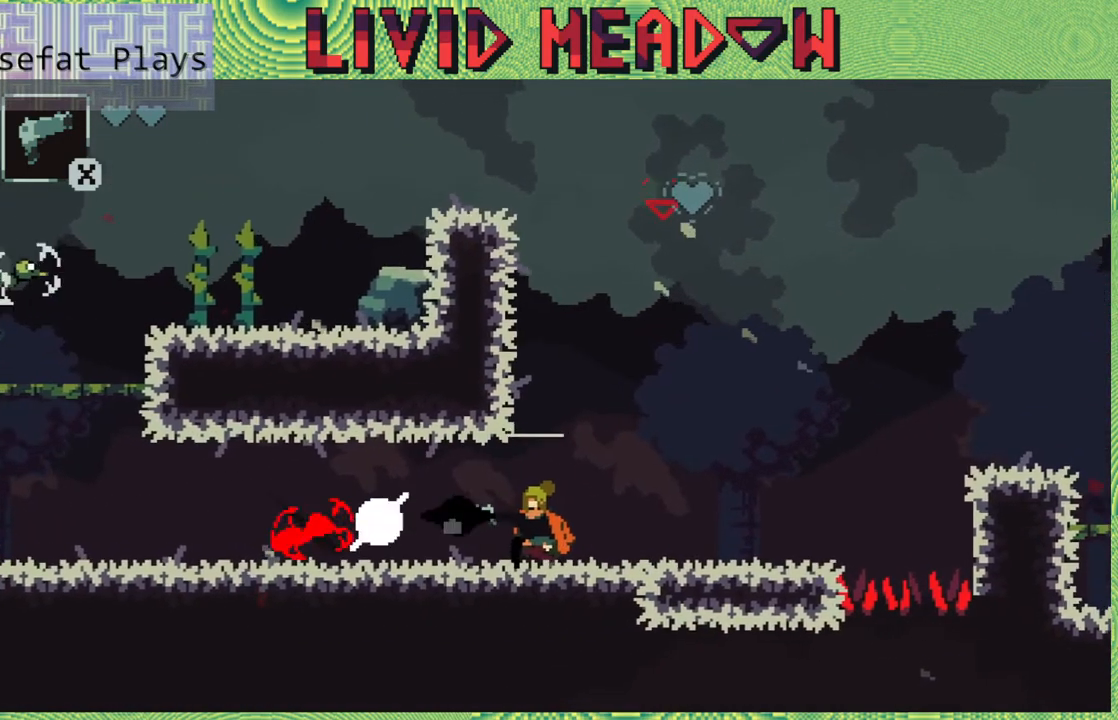
{"buttons": ["DPAD_DOWN"], "right_stick": "center", "events": [[67, "Y", "up"]]}
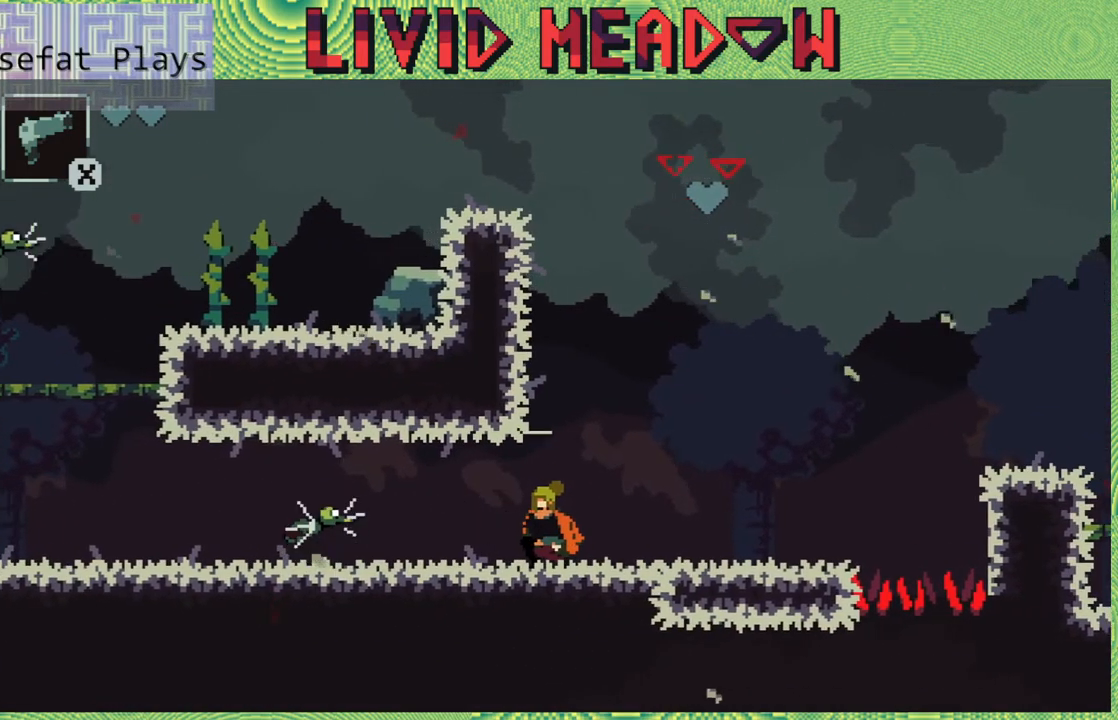
{"buttons": [], "right_stick": "center", "events": [[433, "DPAD_DOWN", "up"]]}
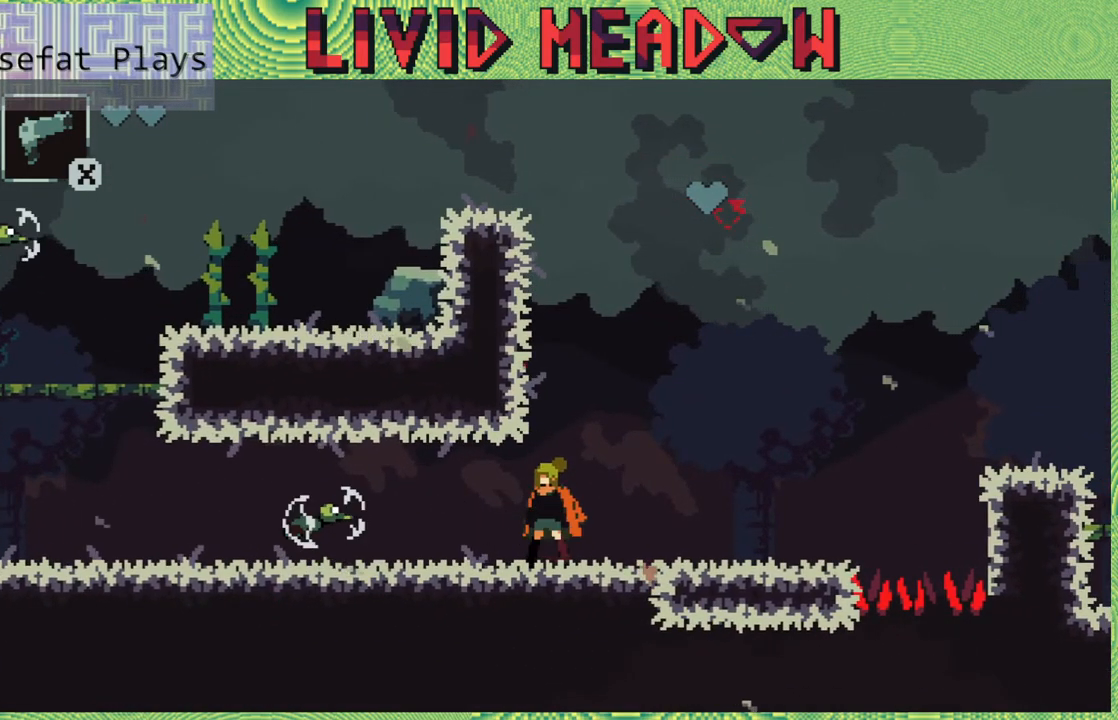
{"buttons": ["DPAD_DOWN"], "right_stick": "center", "events": [[133, "DPAD_DOWN", "down"], [317, "Y", "down"], [400, "Y", "up"]]}
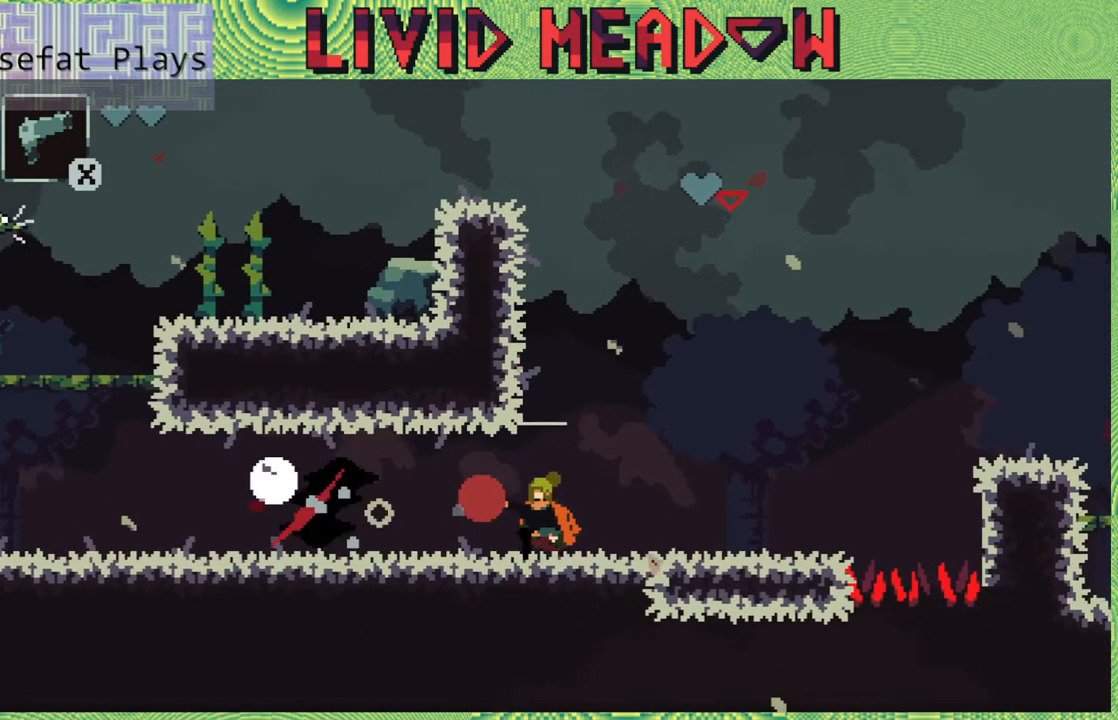
{"buttons": ["DPAD_LEFT"], "right_stick": "center", "events": [[183, "DPAD_DOWN", "up"], [233, "DPAD_LEFT", "down"]]}
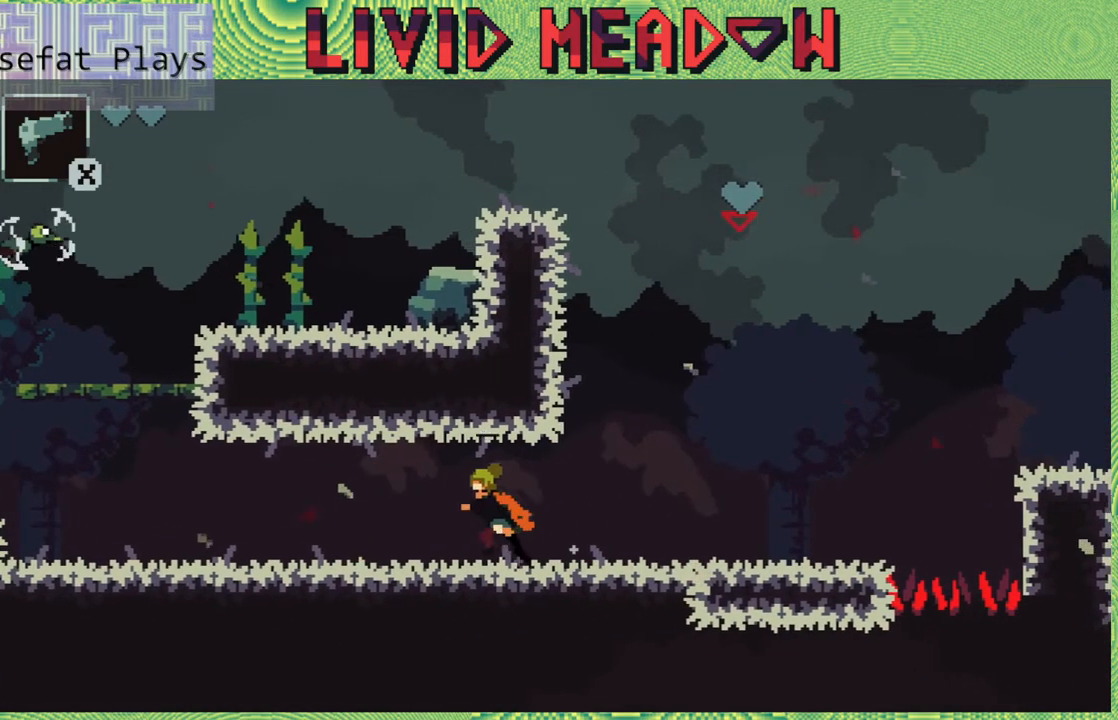
{"buttons": ["DPAD_LEFT"], "right_stick": "center", "events": []}
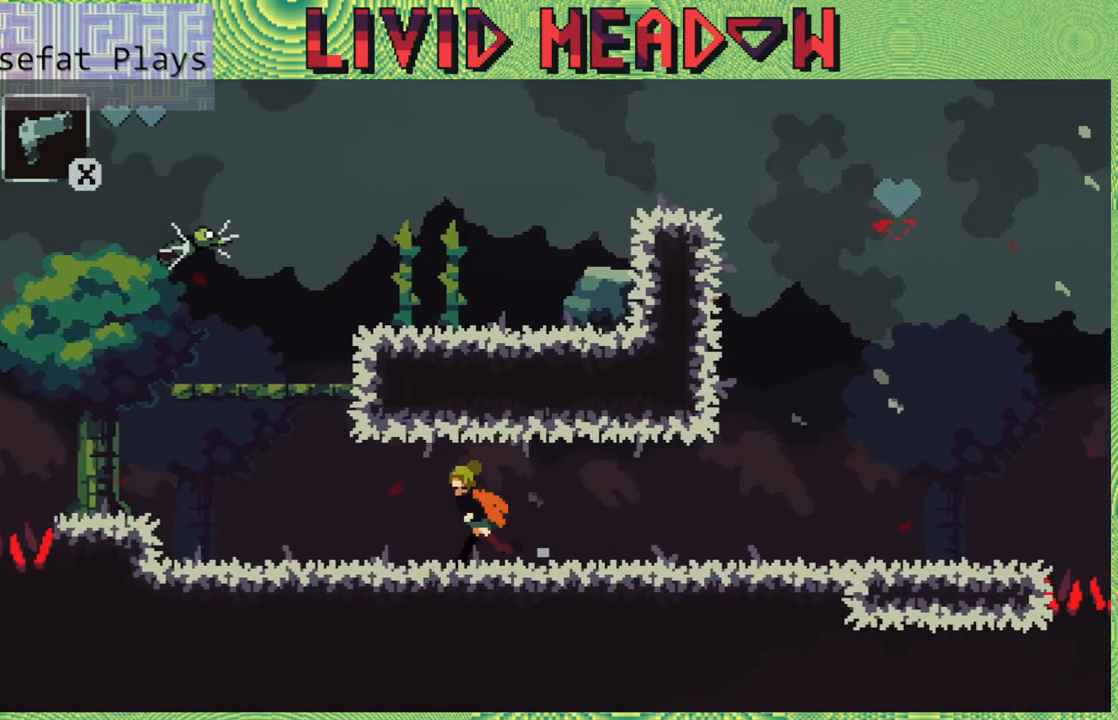
{"buttons": ["DPAD_LEFT"], "right_stick": "center", "events": []}
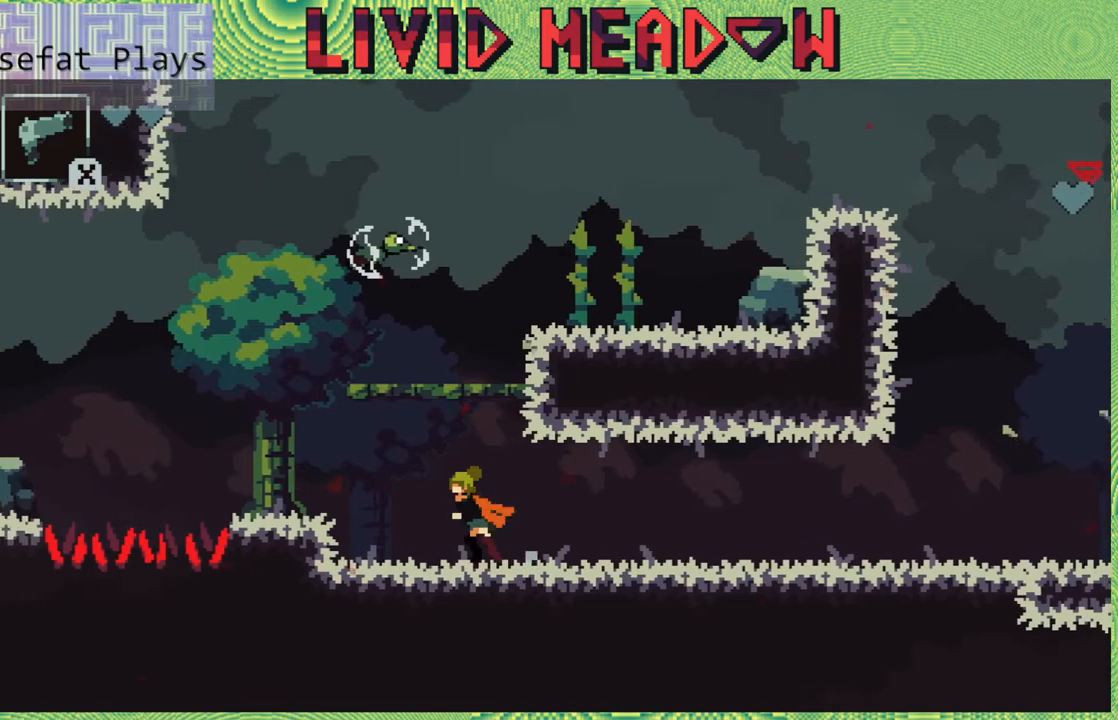
{"buttons": ["DPAD_LEFT"], "right_stick": "center", "events": [[300, "B", "down"], [433, "B", "up"]]}
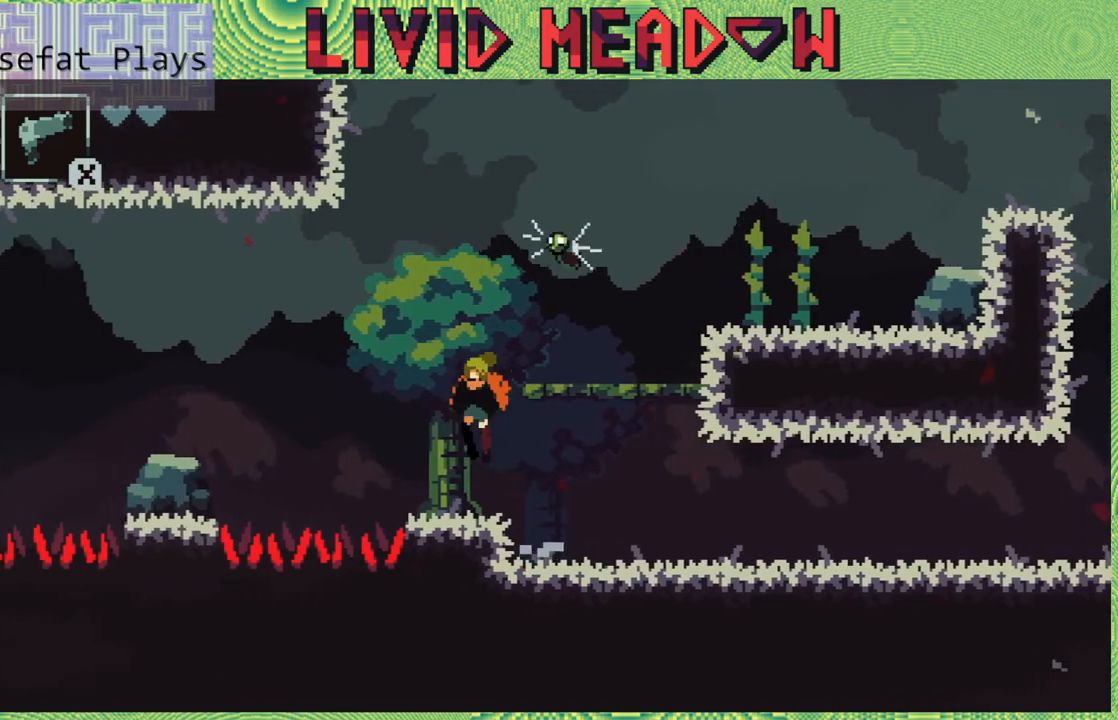
{"buttons": ["B"], "right_stick": "center", "events": [[17, "DPAD_LEFT", "up"], [317, "B", "down"], [317, "DPAD_LEFT", "down"], [483, "DPAD_LEFT", "up"]]}
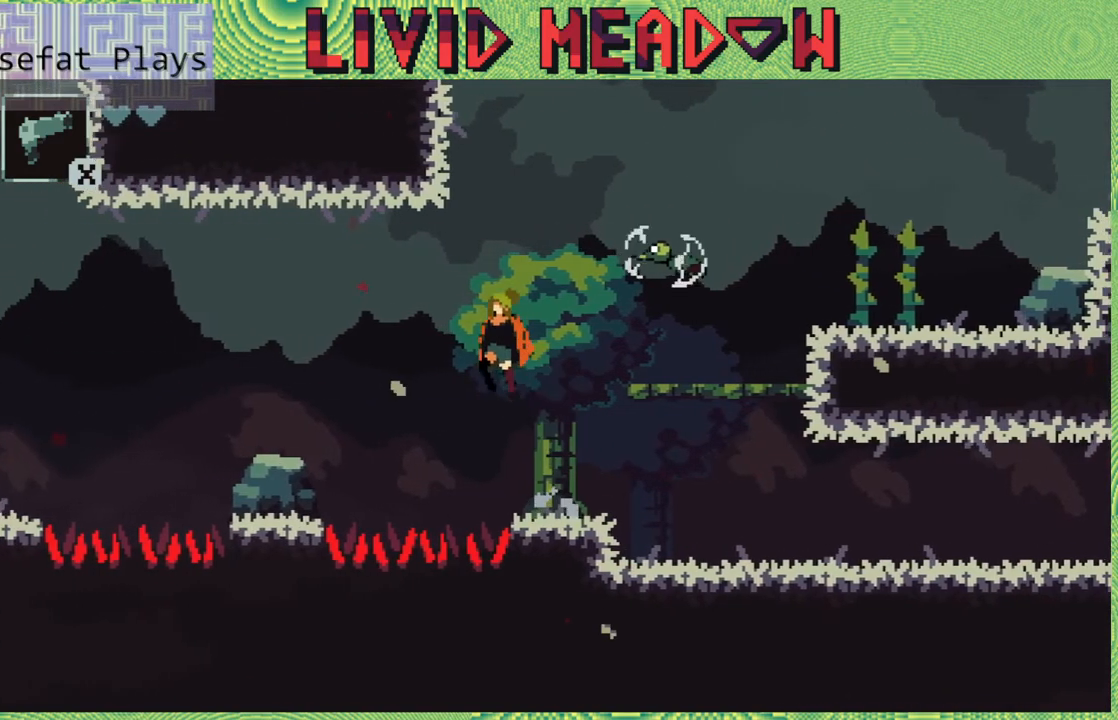
{"buttons": [], "right_stick": "center", "events": [[33, "DPAD_RIGHT", "down"], [150, "DPAD_RIGHT", "up"], [150, "Y", "down"], [333, "Y", "up"], [367, "B", "up"], [400, "DPAD_RIGHT", "down"], [483, "DPAD_RIGHT", "up"]]}
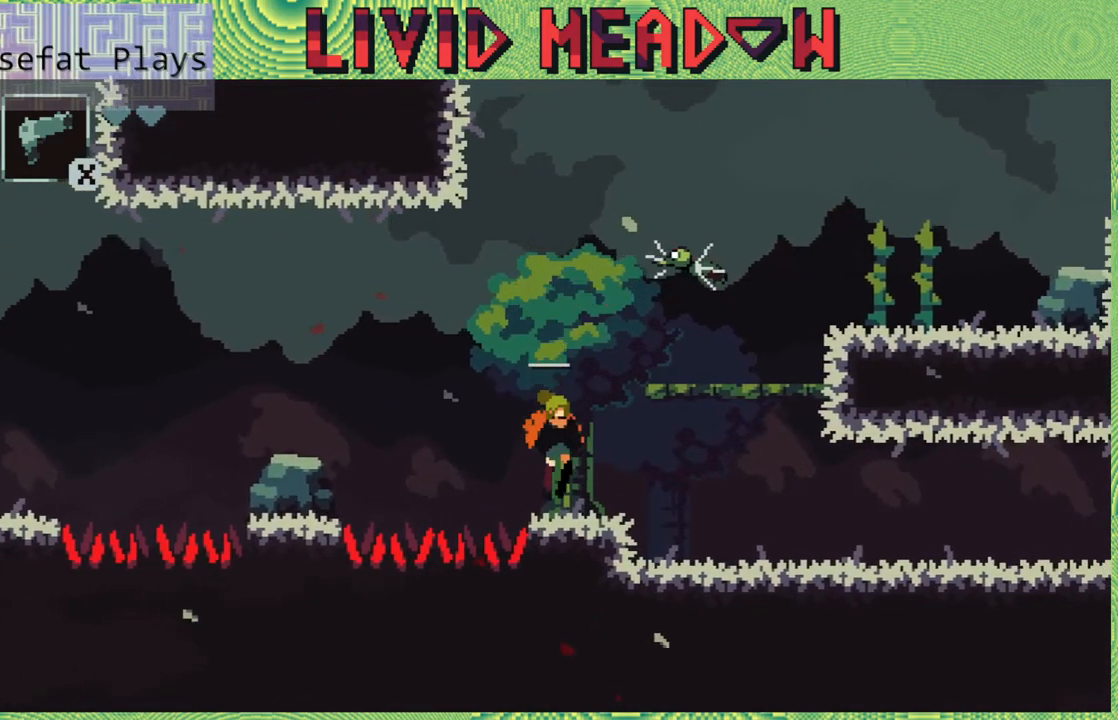
{"buttons": [], "right_stick": "center", "events": []}
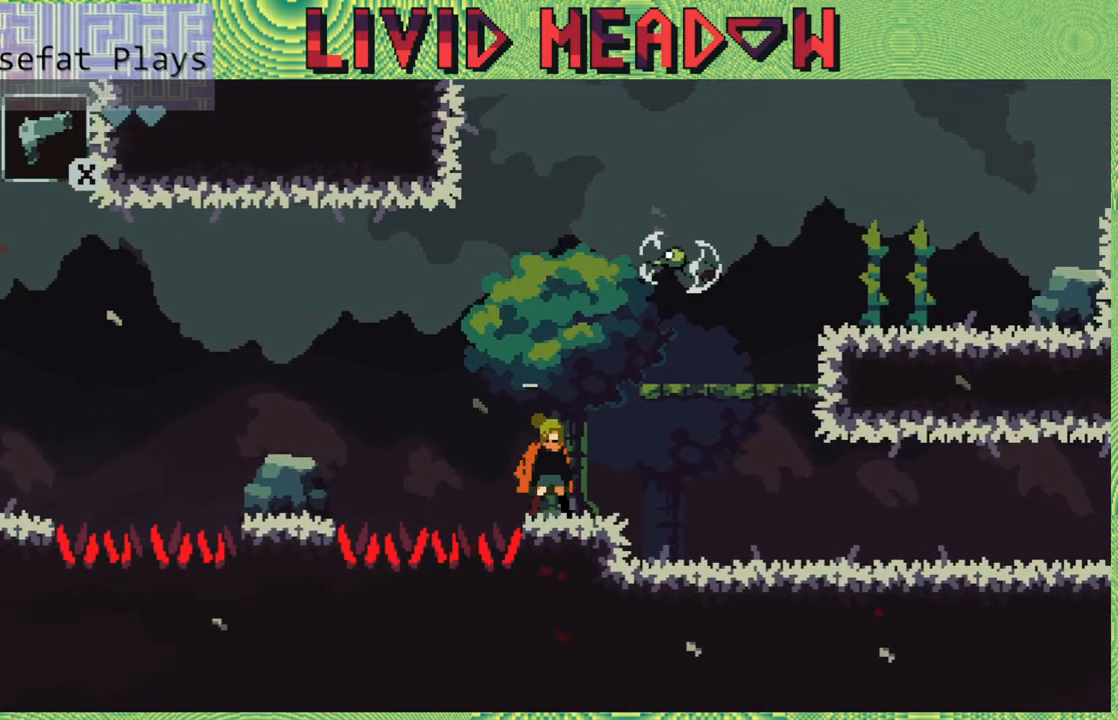
{"buttons": ["B"], "right_stick": "center", "events": [[250, "B", "down"]]}
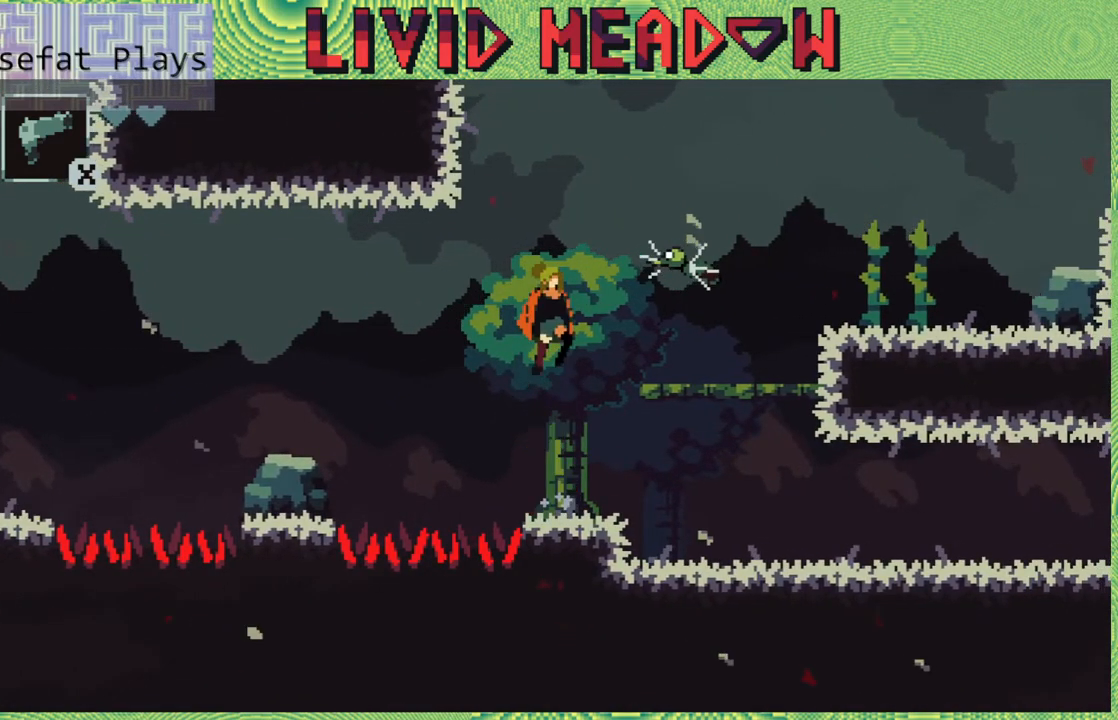
{"buttons": [], "right_stick": "center", "events": [[17, "Y", "down"], [217, "B", "up"], [217, "Y", "up"]]}
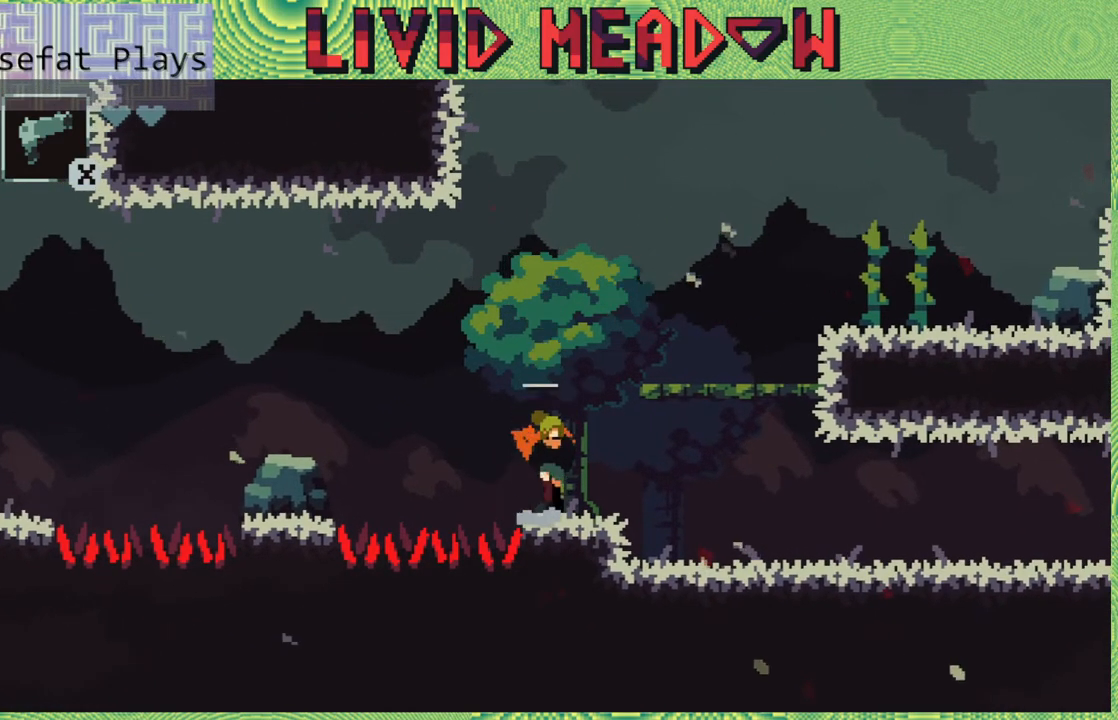
{"buttons": ["B", "Y", "DPAD_RIGHT"], "right_stick": "center", "events": [[150, "B", "down"], [150, "DPAD_RIGHT", "down"], [417, "Y", "down"]]}
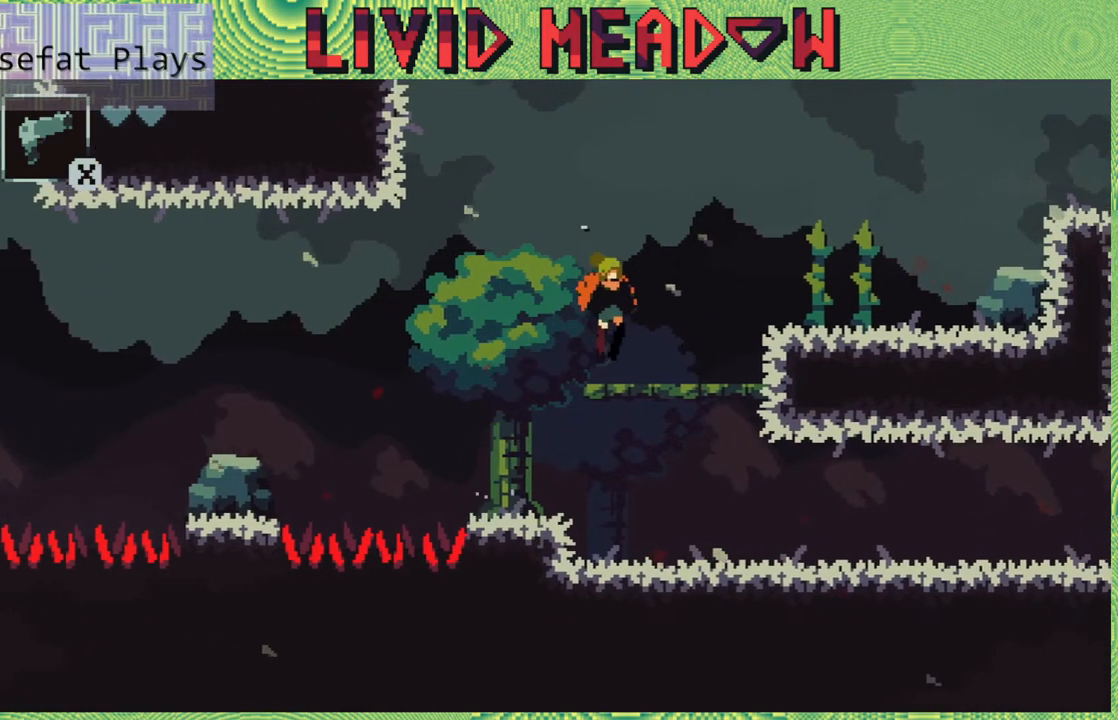
{"buttons": [], "right_stick": "center", "events": [[83, "DPAD_RIGHT", "up"], [117, "Y", "up"], [133, "B", "up"]]}
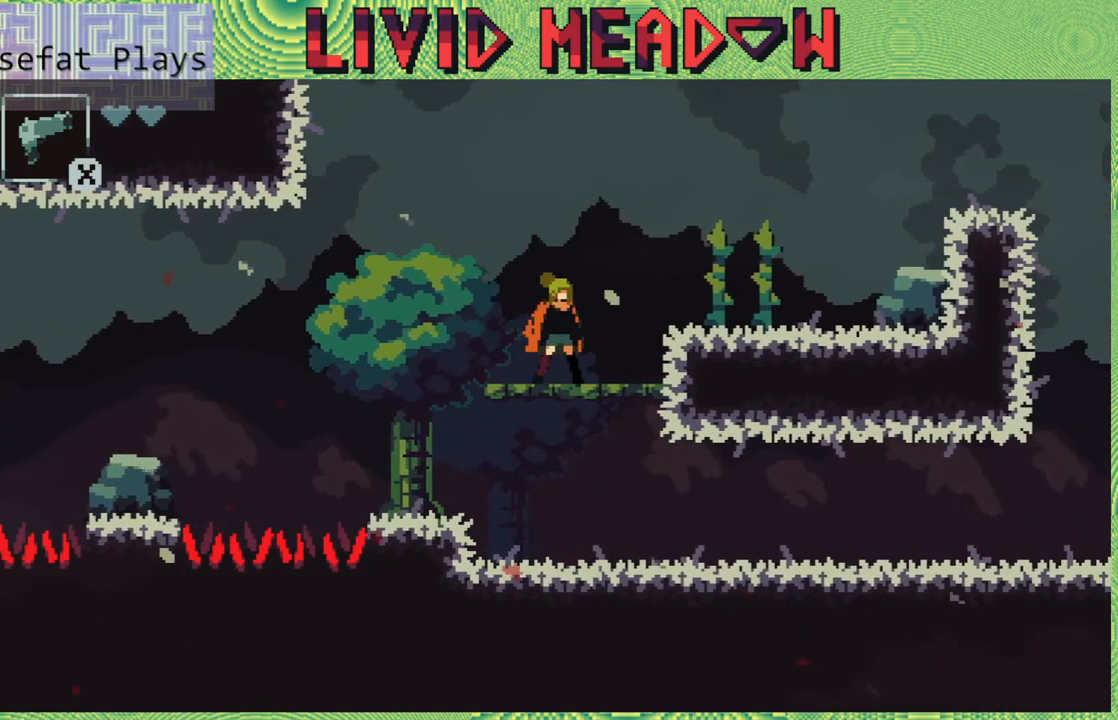
{"buttons": [], "right_stick": "center", "events": [[150, "Y", "down"], [250, "Y", "up"], [333, "Y", "down"], [450, "Y", "up"]]}
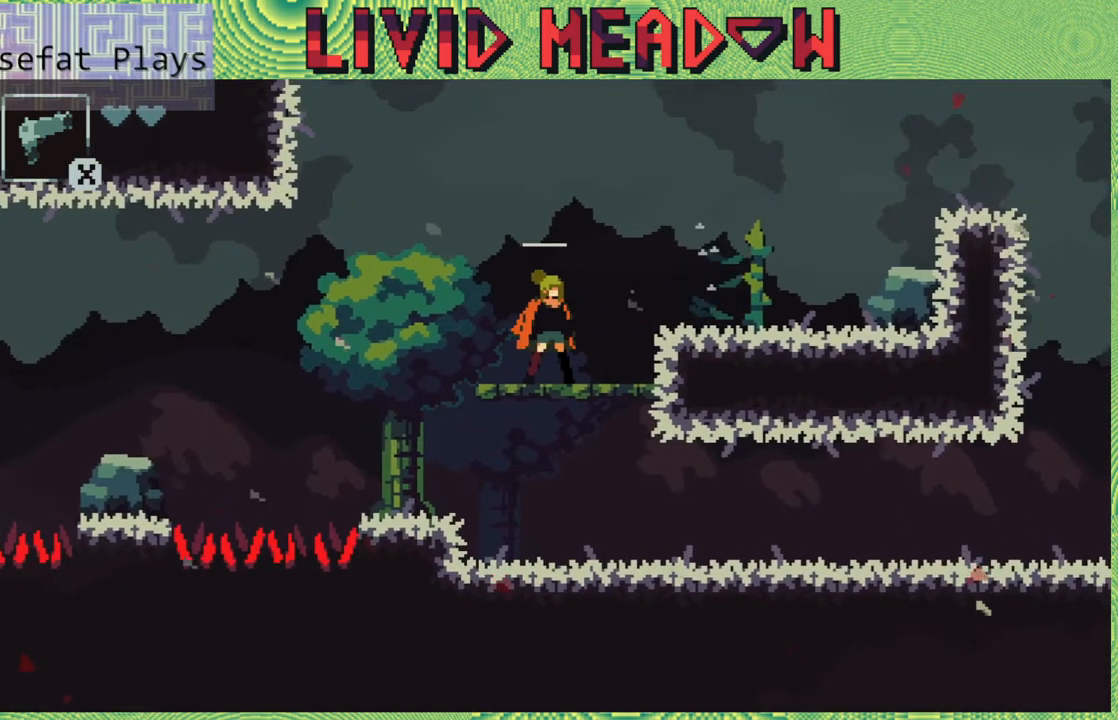
{"buttons": [], "right_stick": "center", "events": [[33, "Y", "down"], [167, "Y", "up"], [217, "Y", "down"], [333, "Y", "up"]]}
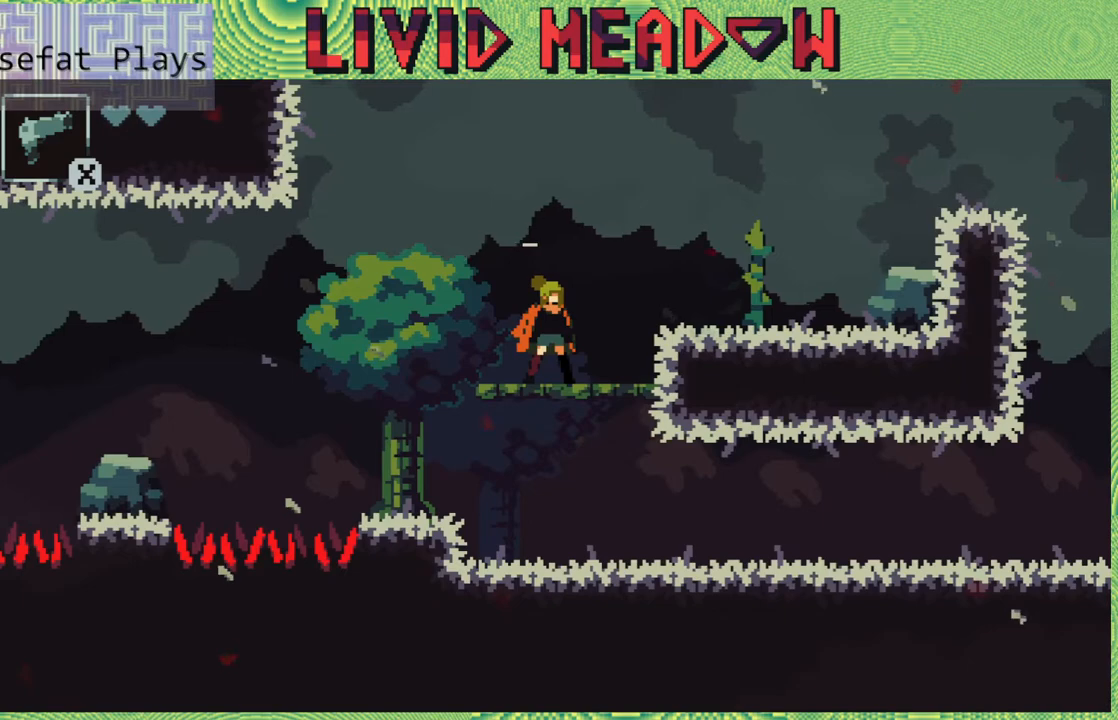
{"buttons": [], "right_stick": "center", "events": [[83, "Y", "down"], [217, "Y", "up"], [283, "Y", "down"], [383, "Y", "up"]]}
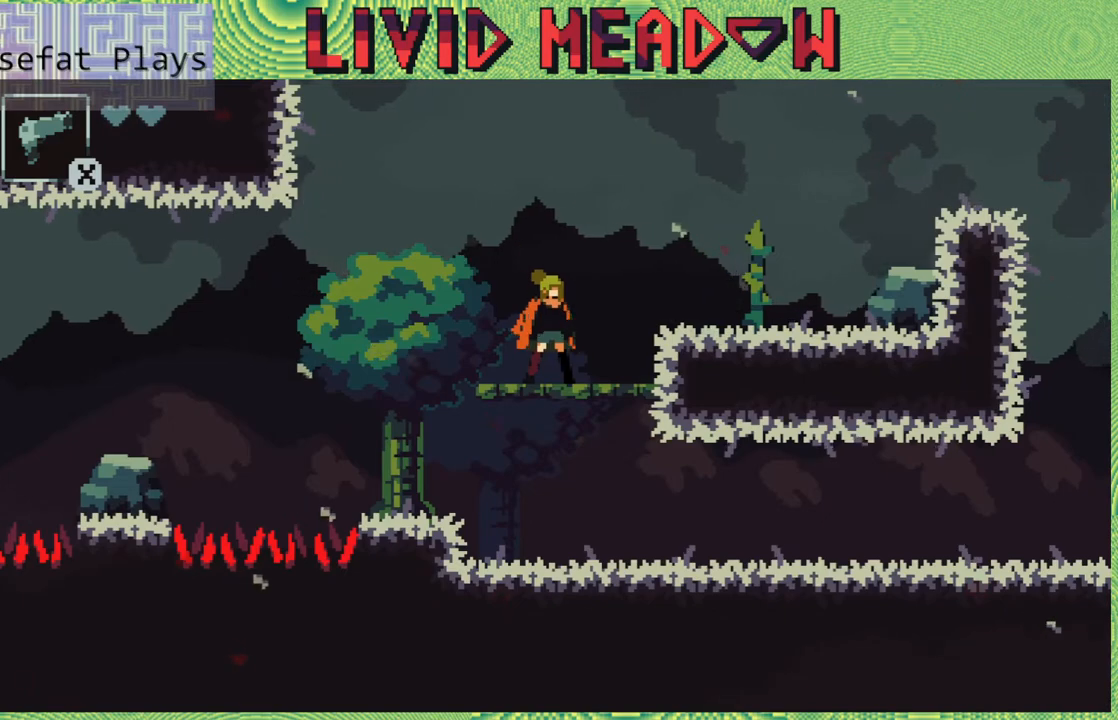
{"buttons": [], "right_stick": "center", "events": [[183, "Y", "down"], [283, "Y", "up"]]}
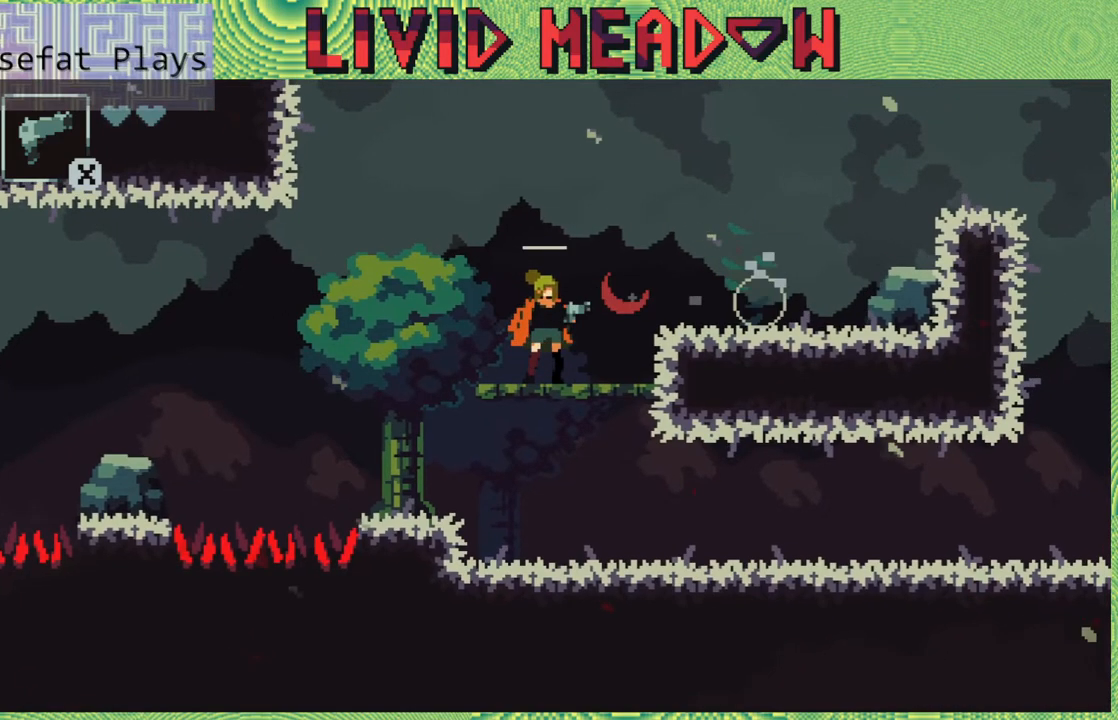
{"buttons": [], "right_stick": "center", "events": [[233, "DPAD_LEFT", "down"], [450, "DPAD_LEFT", "up"]]}
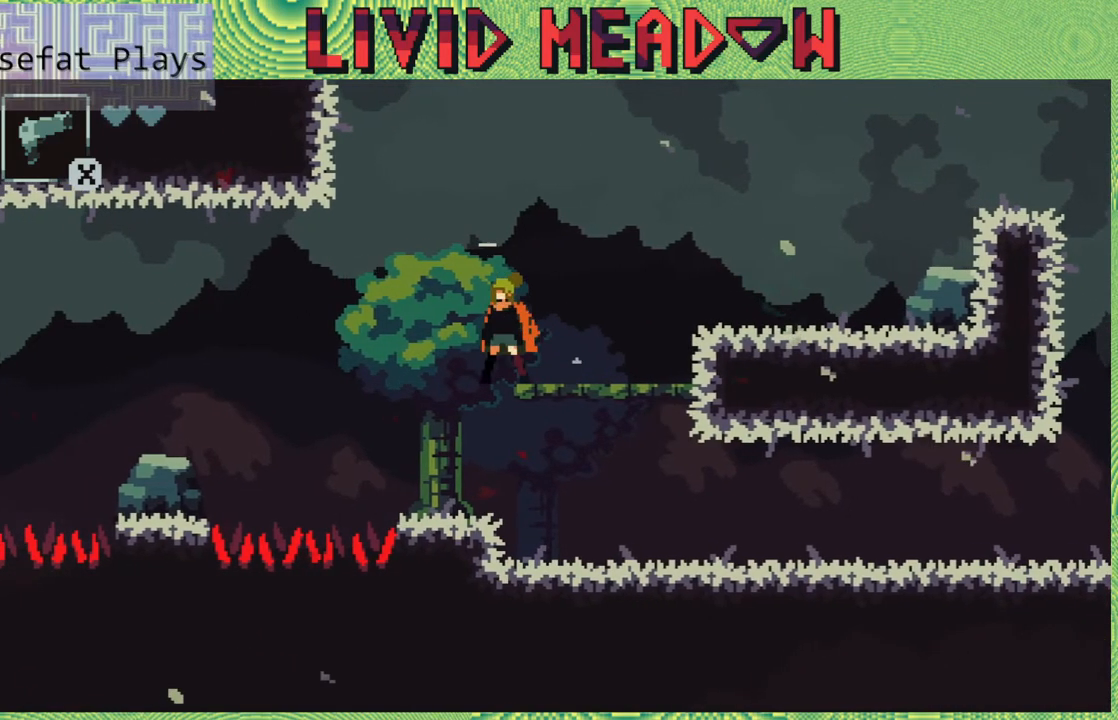
{"buttons": ["DPAD_LEFT"], "right_stick": "center", "events": [[450, "DPAD_LEFT", "down"]]}
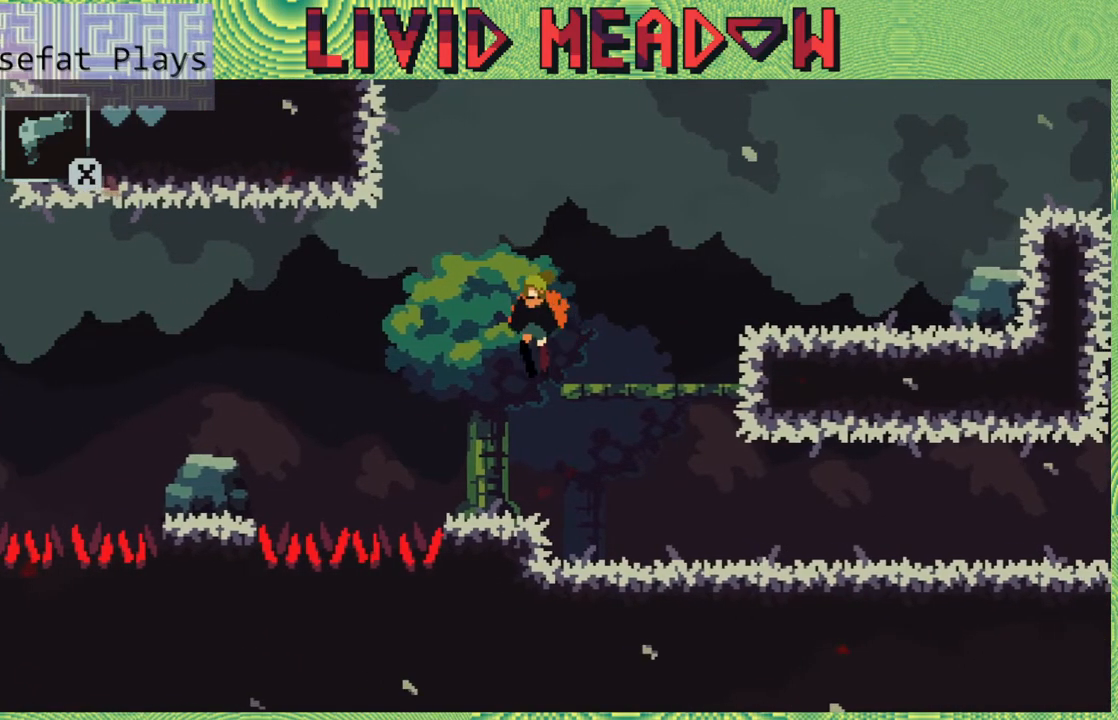
{"buttons": ["DPAD_LEFT"], "right_stick": "center", "events": [[83, "DPAD_LEFT", "up"], [417, "DPAD_LEFT", "down"]]}
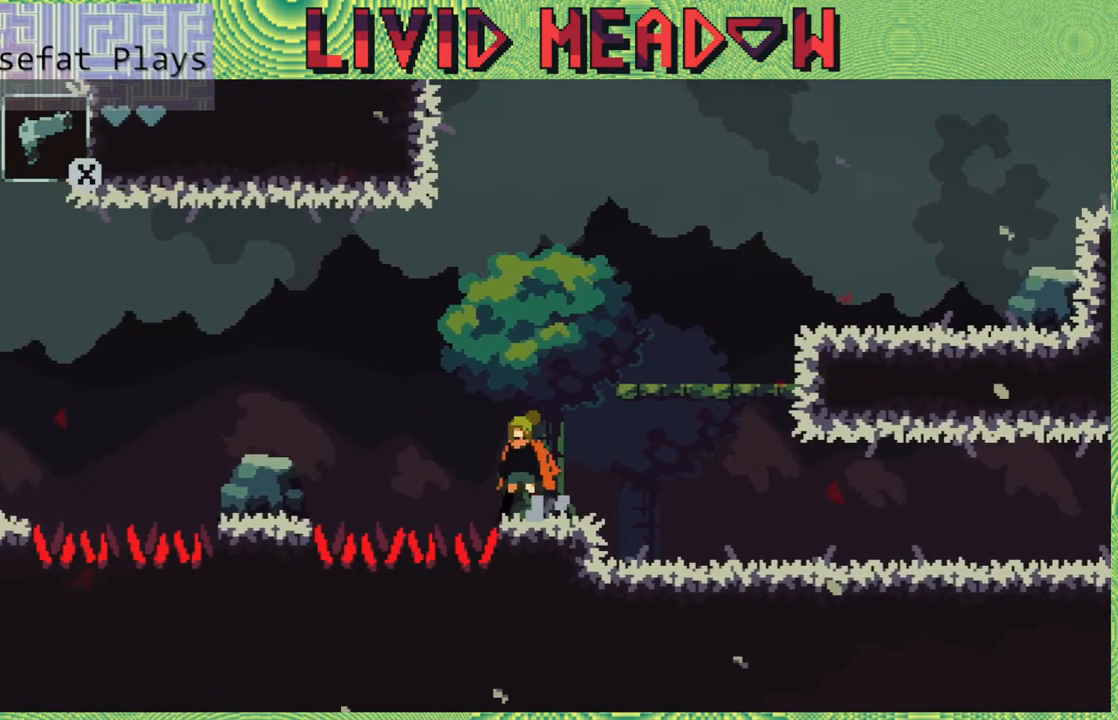
{"buttons": ["DPAD_LEFT"], "right_stick": "center", "events": [[17, "B", "down"], [500, "B", "up"]]}
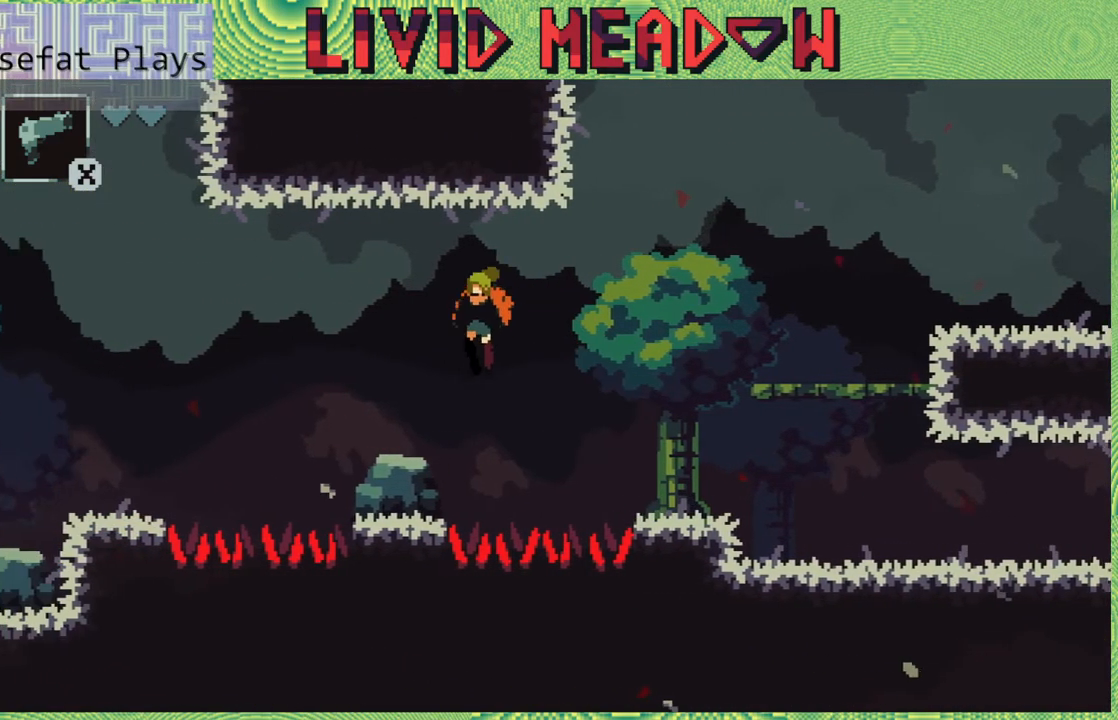
{"buttons": ["B", "DPAD_LEFT"], "right_stick": "center", "events": [[300, "B", "down"]]}
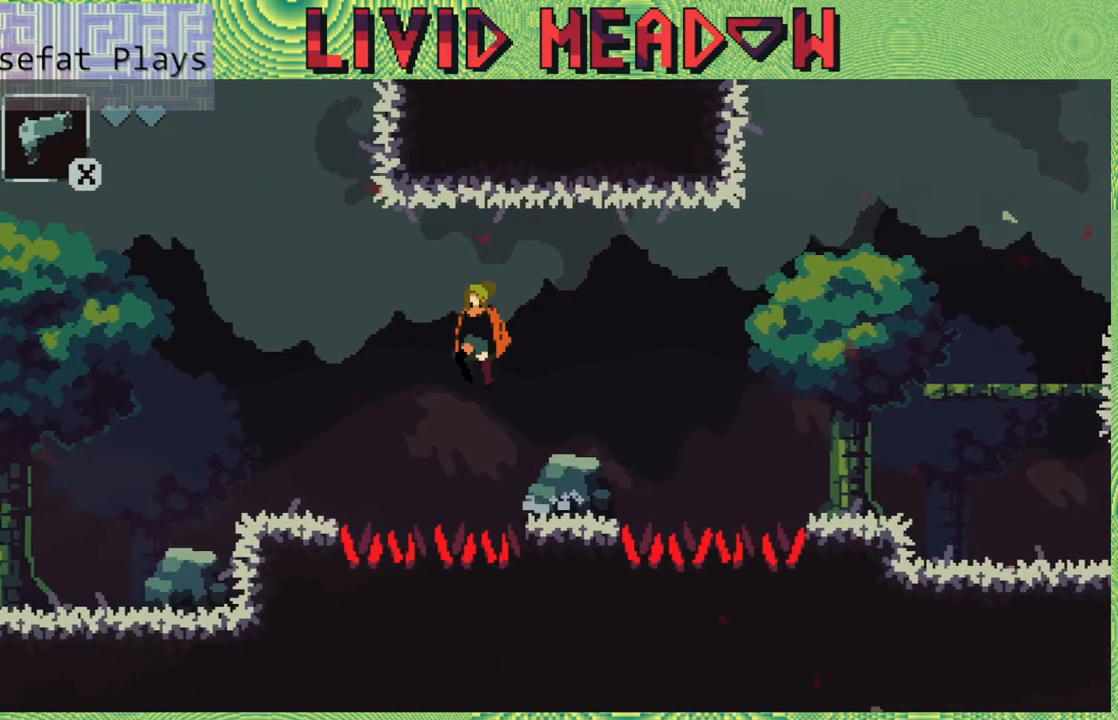
{"buttons": ["DPAD_LEFT"], "right_stick": "center", "events": [[267, "B", "up"]]}
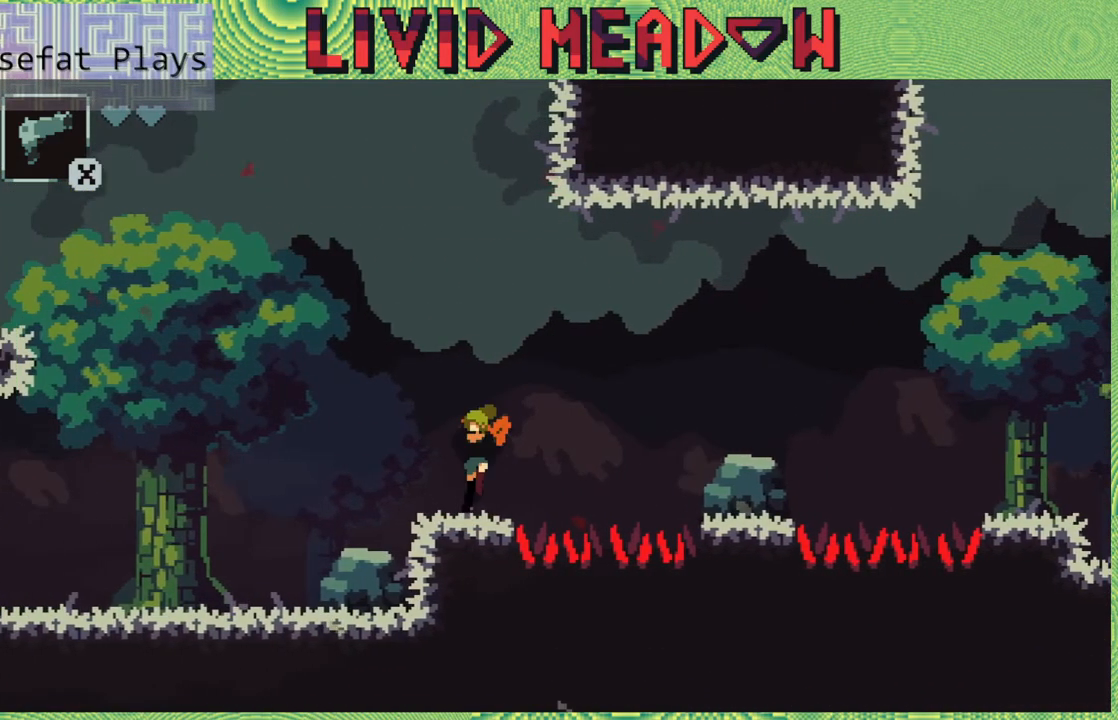
{"buttons": ["B", "DPAD_LEFT"], "right_stick": "center", "events": [[200, "B", "down"]]}
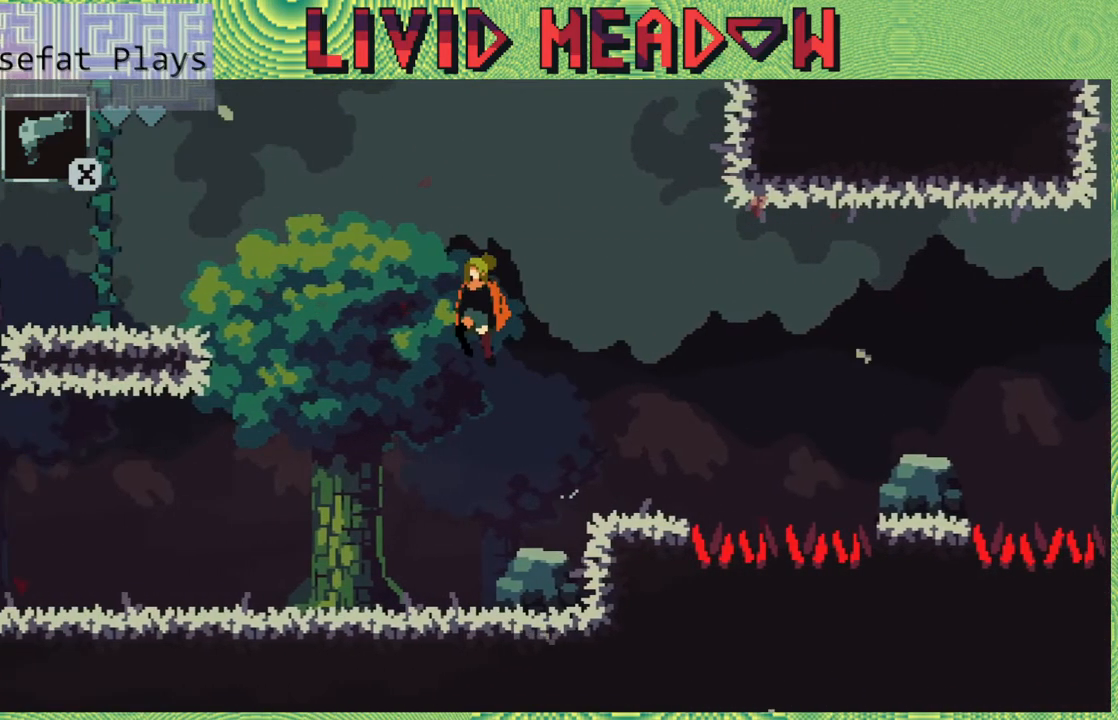
{"buttons": [], "right_stick": "center", "events": [[317, "B", "up"], [483, "DPAD_LEFT", "up"]]}
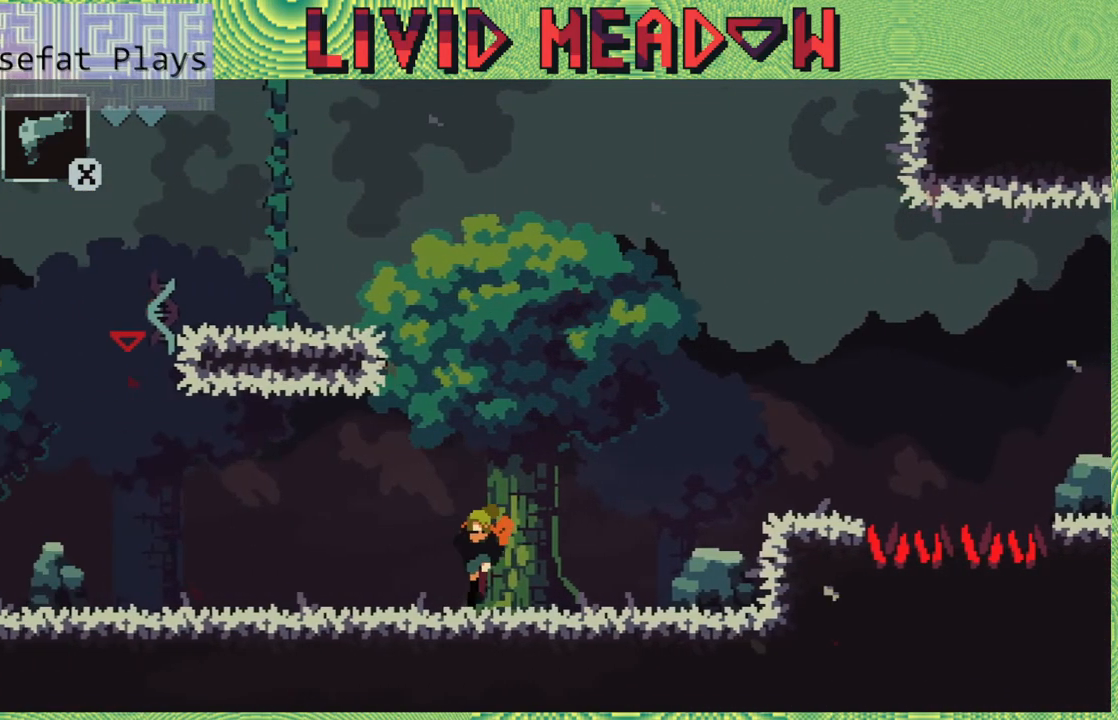
{"buttons": [], "right_stick": "center", "events": []}